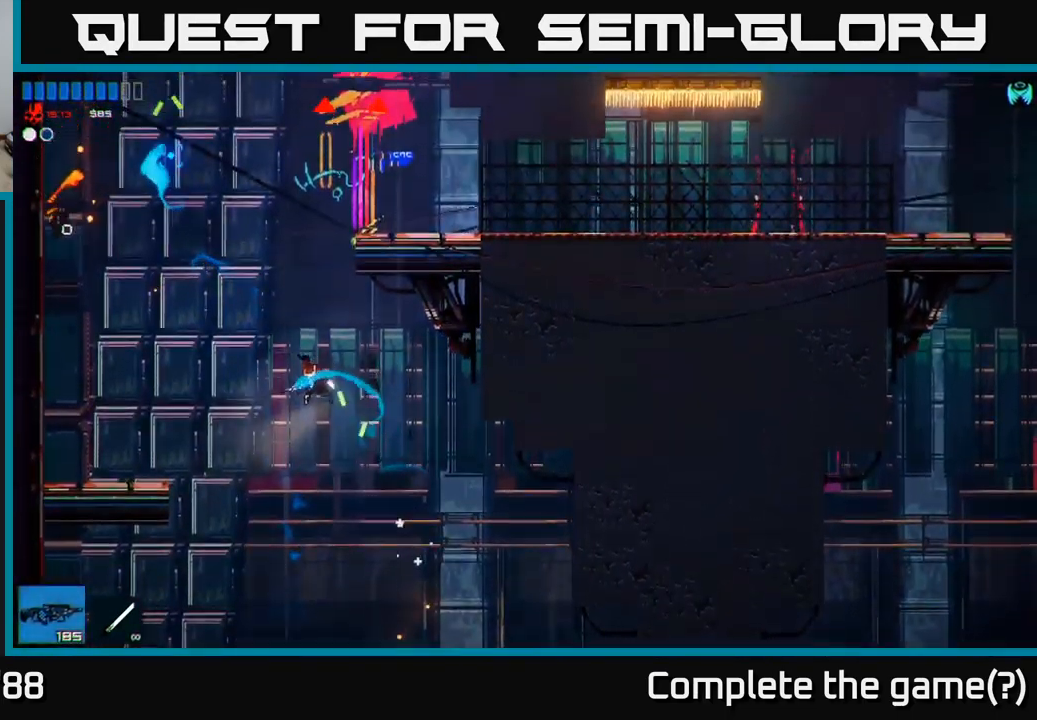
Gameplay with a controller (Xbox layout); each line is a JSON object with the inputs held at the frame after it. "events" lists button and stick changes between this image and that frame as [ms after this image, input, new state], when the widget could be followed in between.
{"buttons": [], "left_stick": "center", "right_stick": "up", "events": [[17, "right_stick", "up"], [217, "A", "up"], [217, "R2", "down"], [367, "R2", "up"], [500, "left_stick", "center"]]}
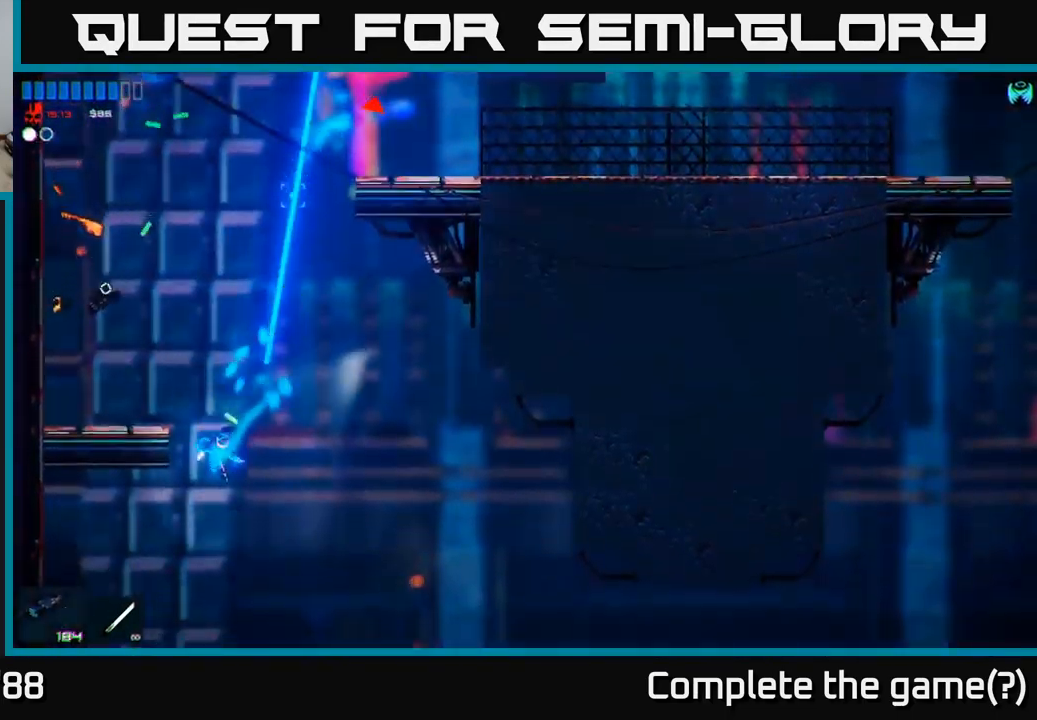
{"buttons": ["A"], "left_stick": "center", "right_stick": "up", "events": [[50, "left_stick", "right"], [333, "left_stick", "center"], [383, "A", "down"]]}
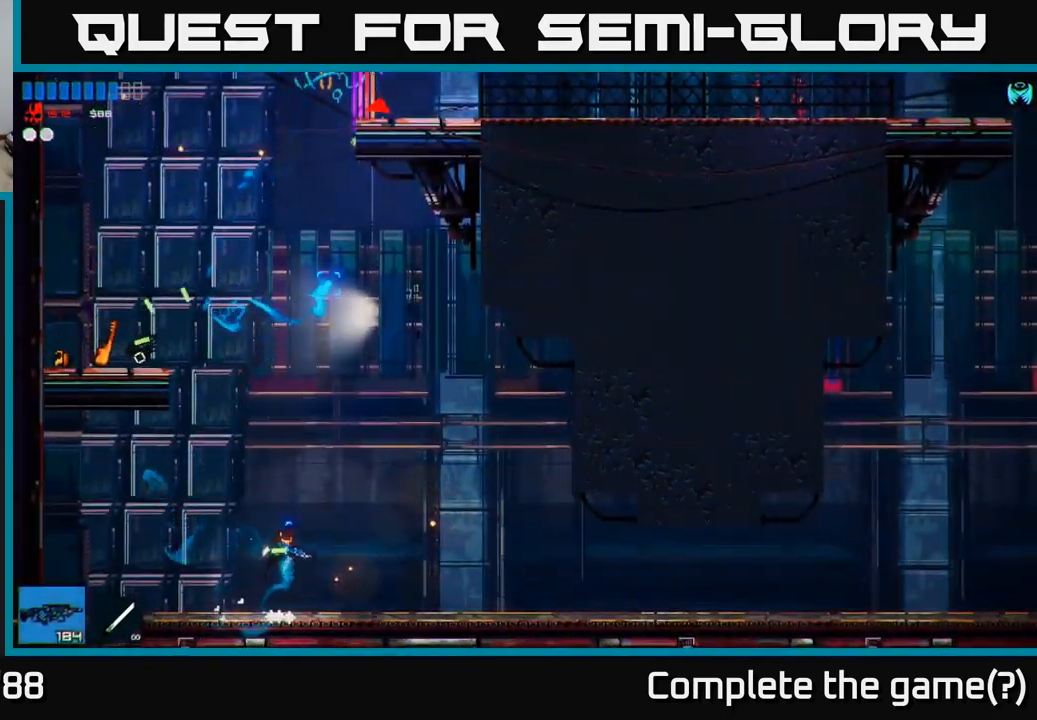
{"buttons": ["A"], "left_stick": "left", "right_stick": "up-right", "events": [[200, "A", "up"], [267, "left_stick", "left"], [333, "A", "down"], [417, "right_stick", "up-right"]]}
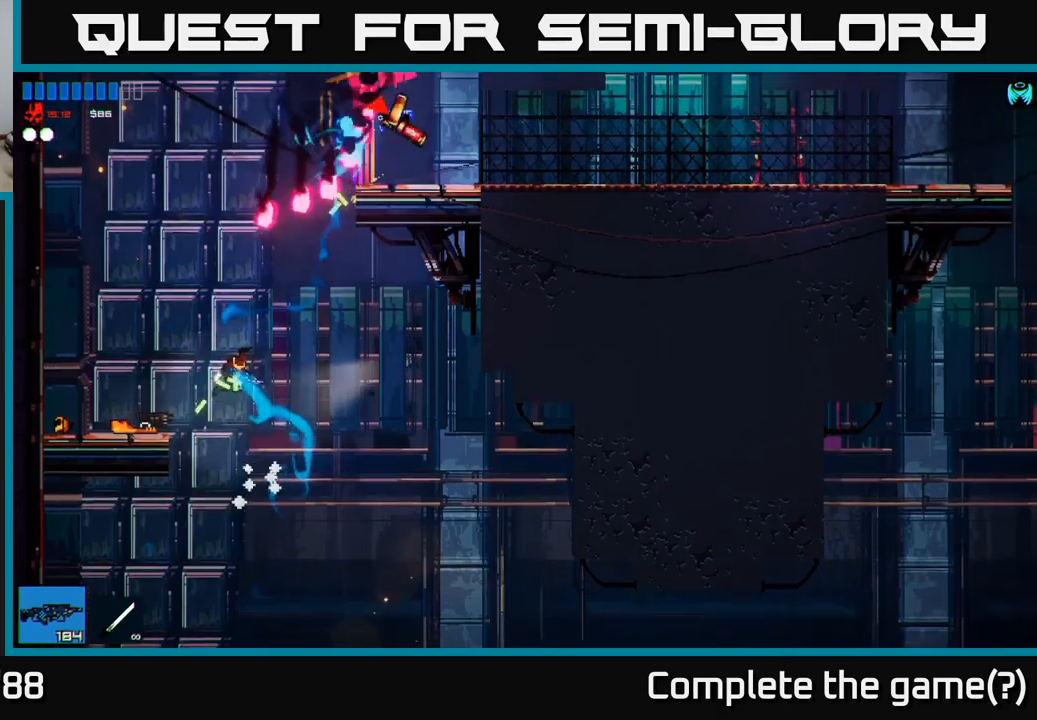
{"buttons": [], "left_stick": "left", "right_stick": "up-right", "events": [[134, "R2", "down"], [200, "A", "up"], [267, "R2", "up"]]}
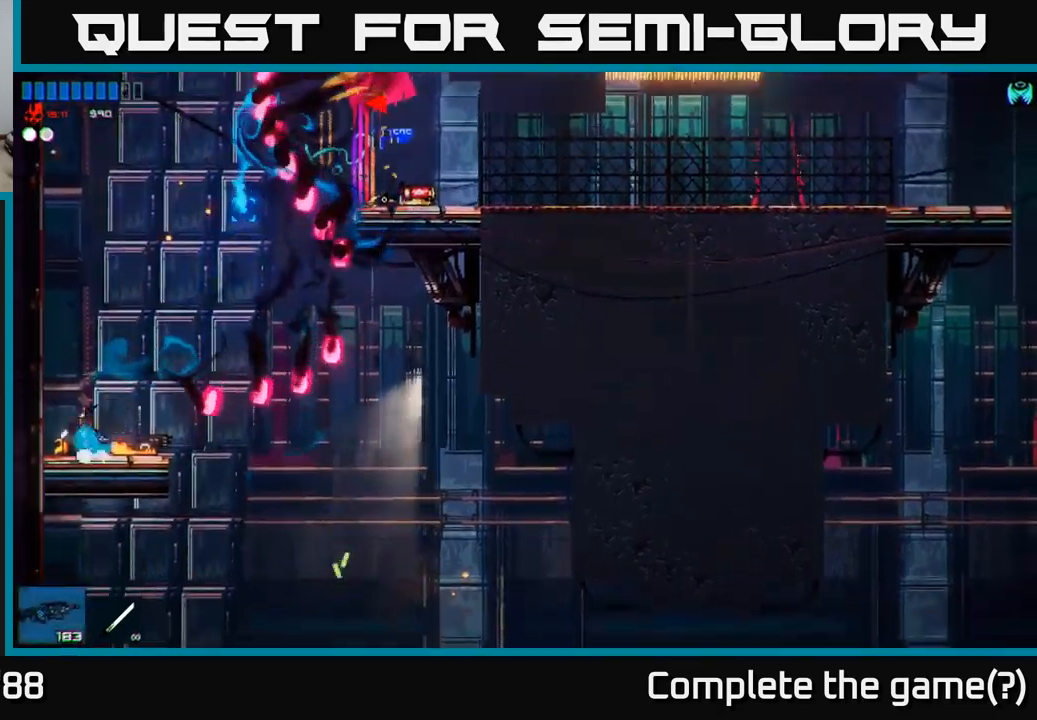
{"buttons": ["R2"], "left_stick": "center", "right_stick": "up-right", "events": [[67, "left_stick", "center"], [167, "R2", "down"]]}
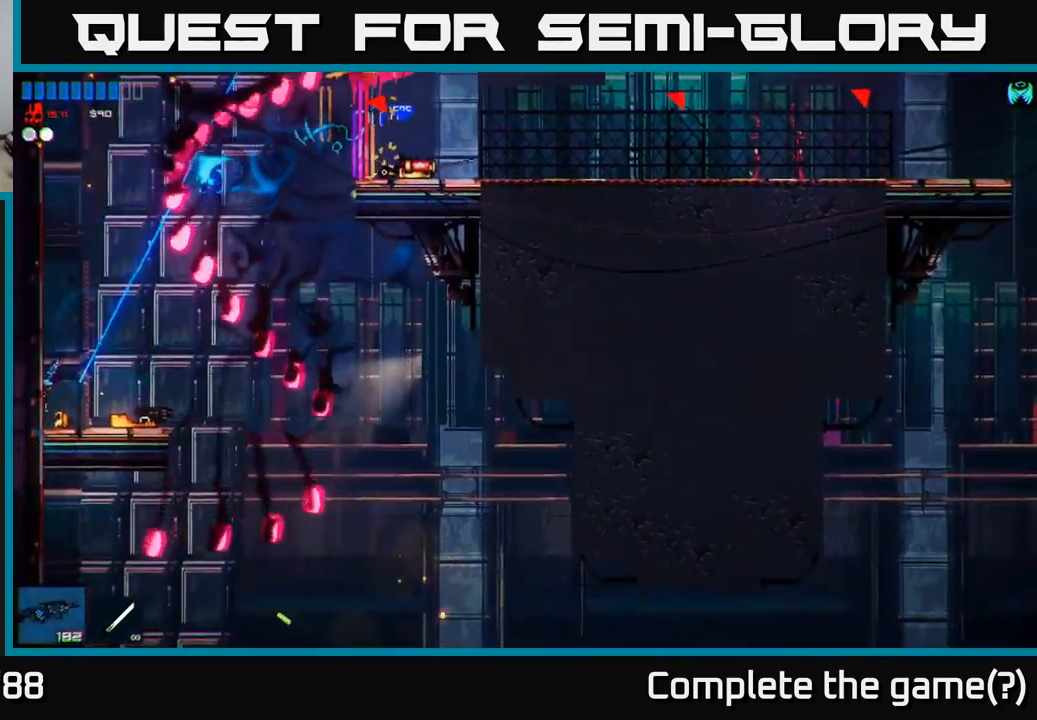
{"buttons": ["A"], "left_stick": "up-left", "right_stick": "up-right", "events": [[17, "R2", "up"], [50, "left_stick", "left"], [150, "R2", "down"], [300, "A", "down"], [300, "left_stick", "up-left"], [367, "R2", "up"]]}
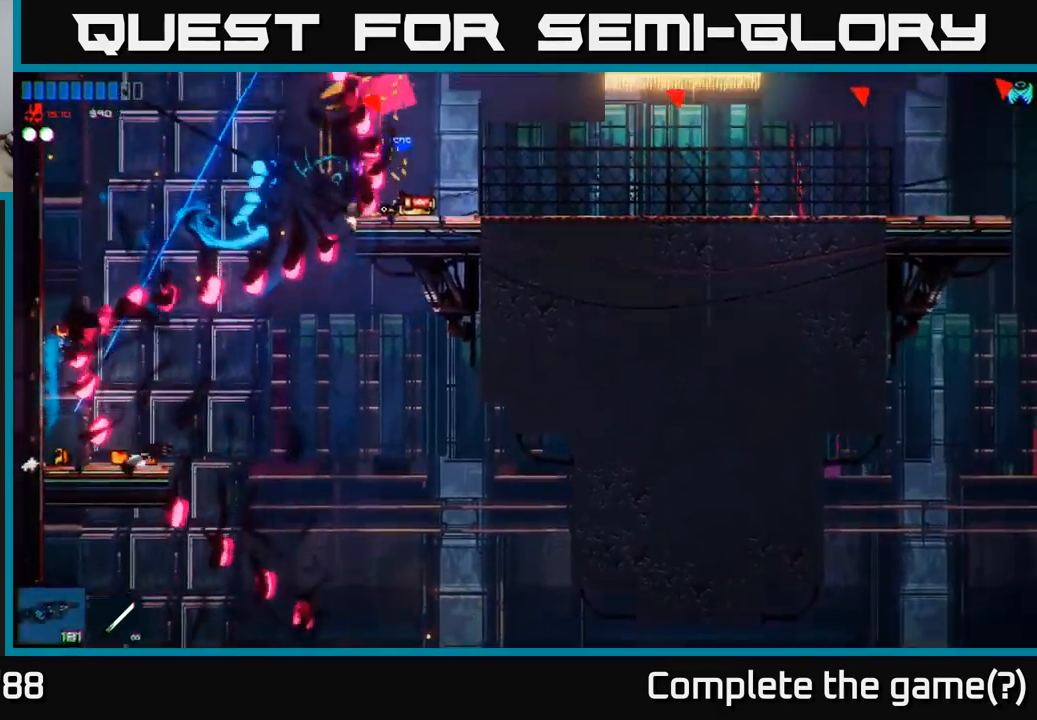
{"buttons": ["R2"], "left_stick": "right", "right_stick": "up-right", "events": [[234, "A", "up"], [250, "left_stick", "center"], [434, "left_stick", "right"], [467, "R2", "down"]]}
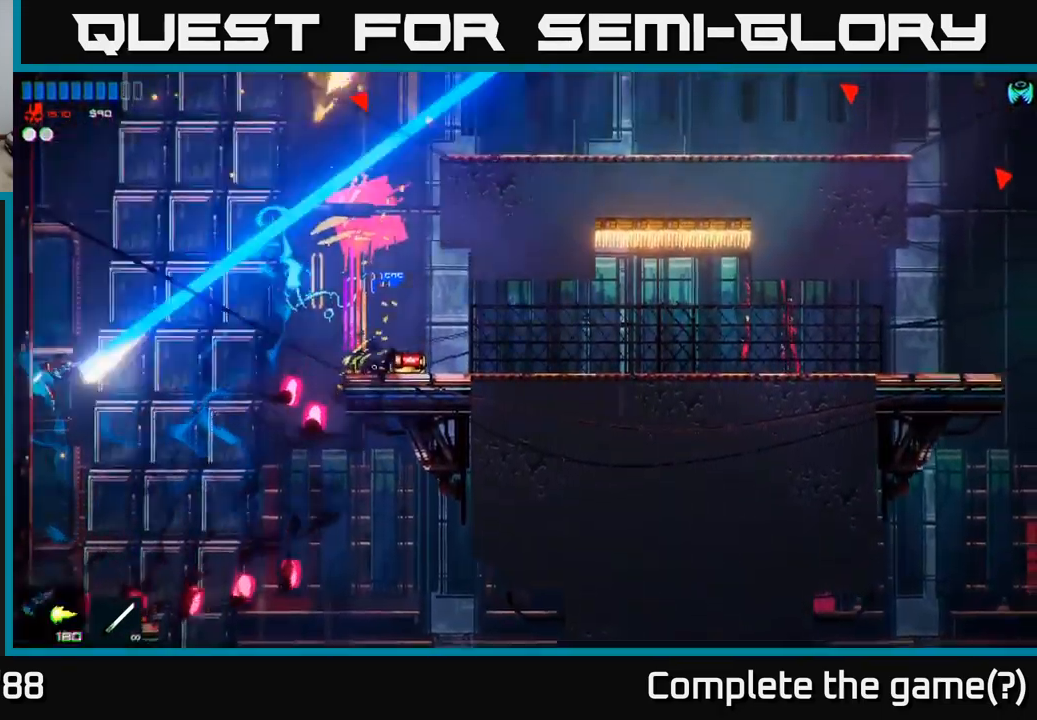
{"buttons": [], "left_stick": "right", "right_stick": "up-right", "events": [[50, "left_stick", "left"], [100, "R2", "up"], [184, "left_stick", "center"], [317, "left_stick", "right"]]}
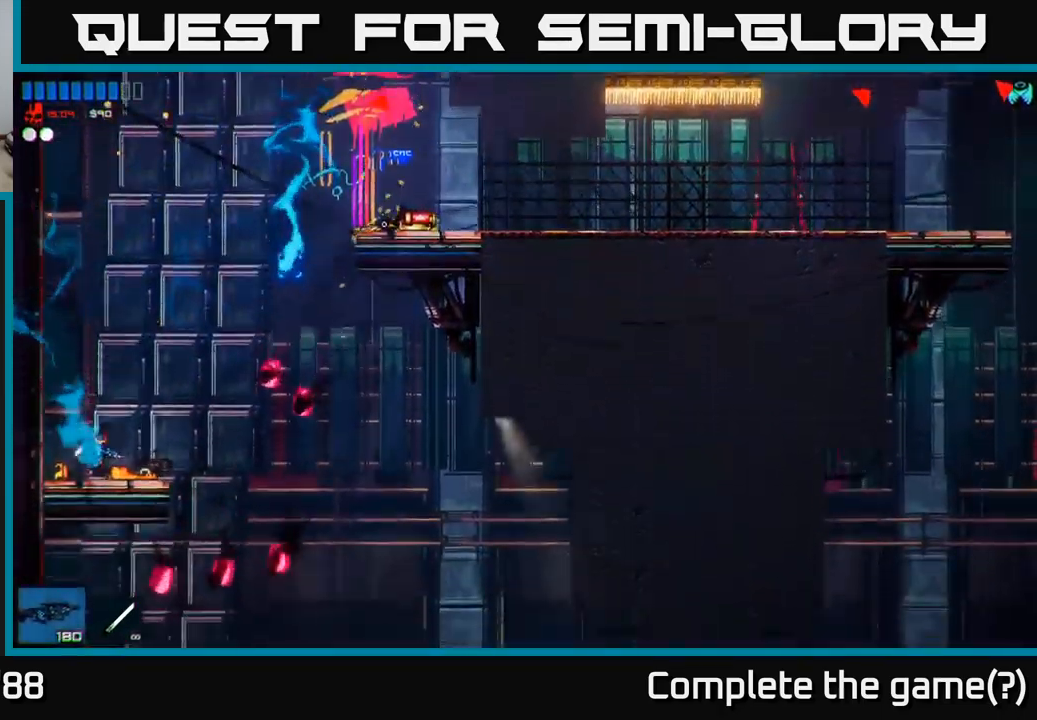
{"buttons": [], "left_stick": "center", "right_stick": "up-right", "events": [[50, "R2", "down"], [50, "left_stick", "center"], [267, "R2", "up"]]}
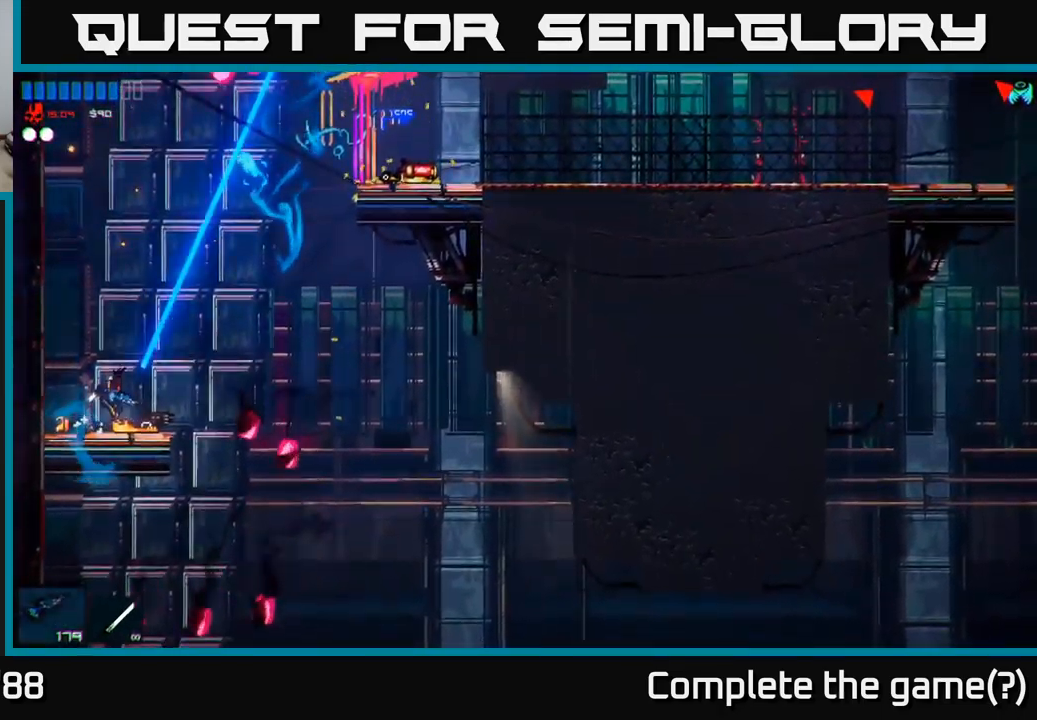
{"buttons": [], "left_stick": "right", "right_stick": "up-right", "events": [[167, "A", "down"], [184, "left_stick", "right"], [217, "A", "up"]]}
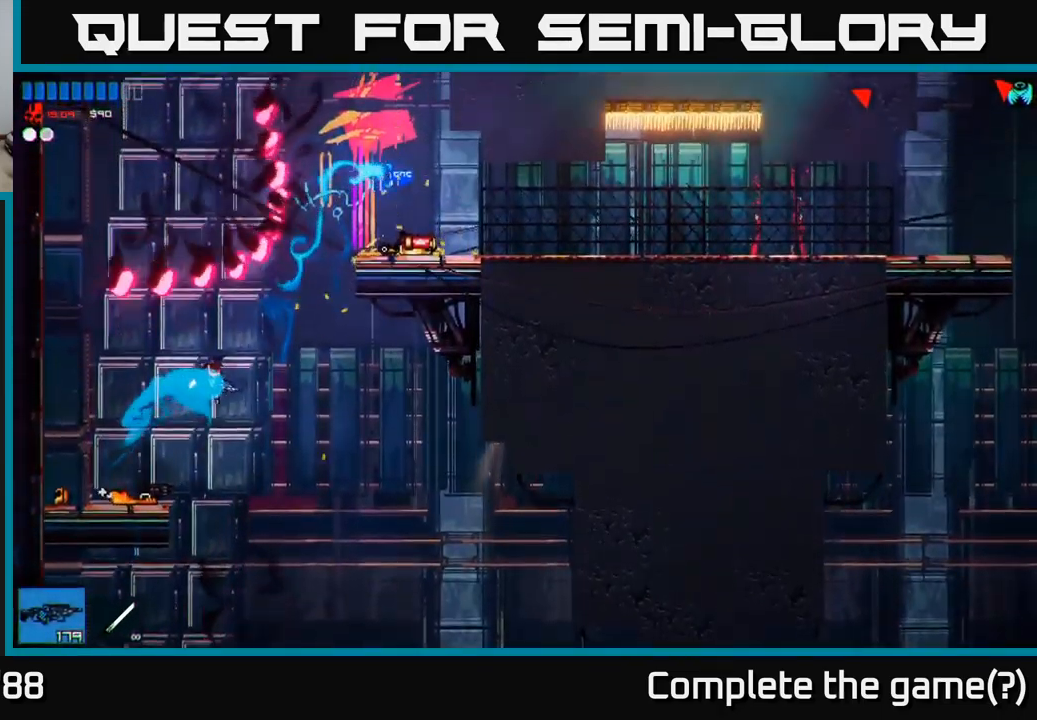
{"buttons": ["A"], "left_stick": "up-left", "right_stick": "up-right", "events": [[184, "A", "down"], [367, "left_stick", "center"], [484, "left_stick", "up-left"]]}
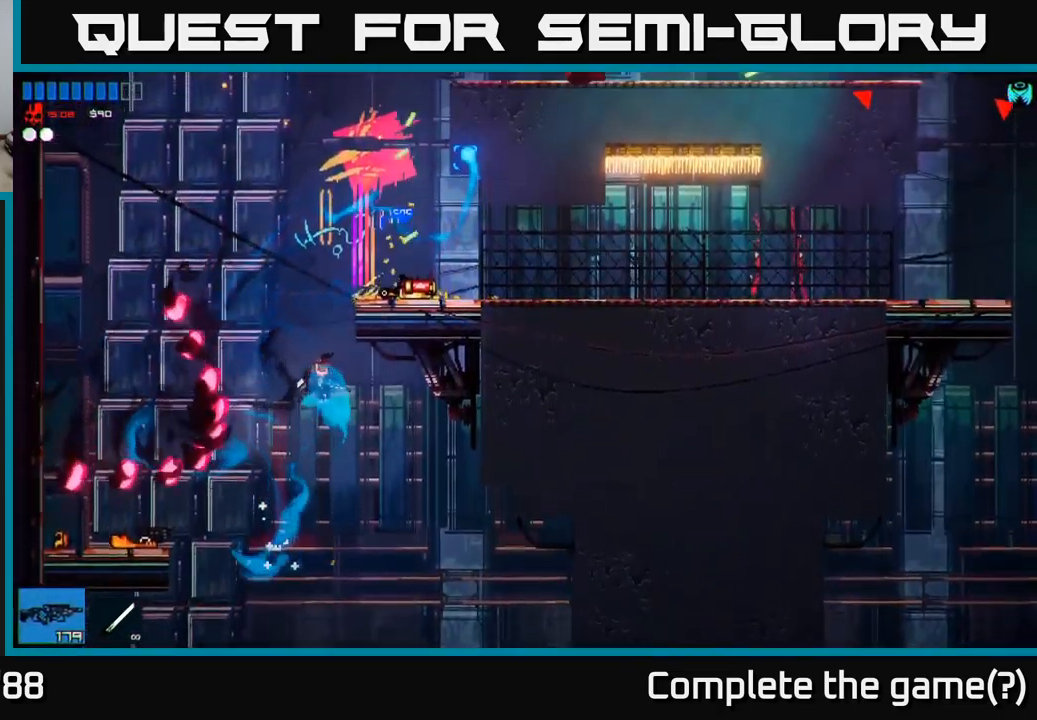
{"buttons": [], "left_stick": "right", "right_stick": "up-right", "events": [[67, "left_stick", "up"], [84, "A", "up"], [167, "L1", "down"], [317, "L1", "up"], [367, "left_stick", "up-right"], [484, "left_stick", "right"]]}
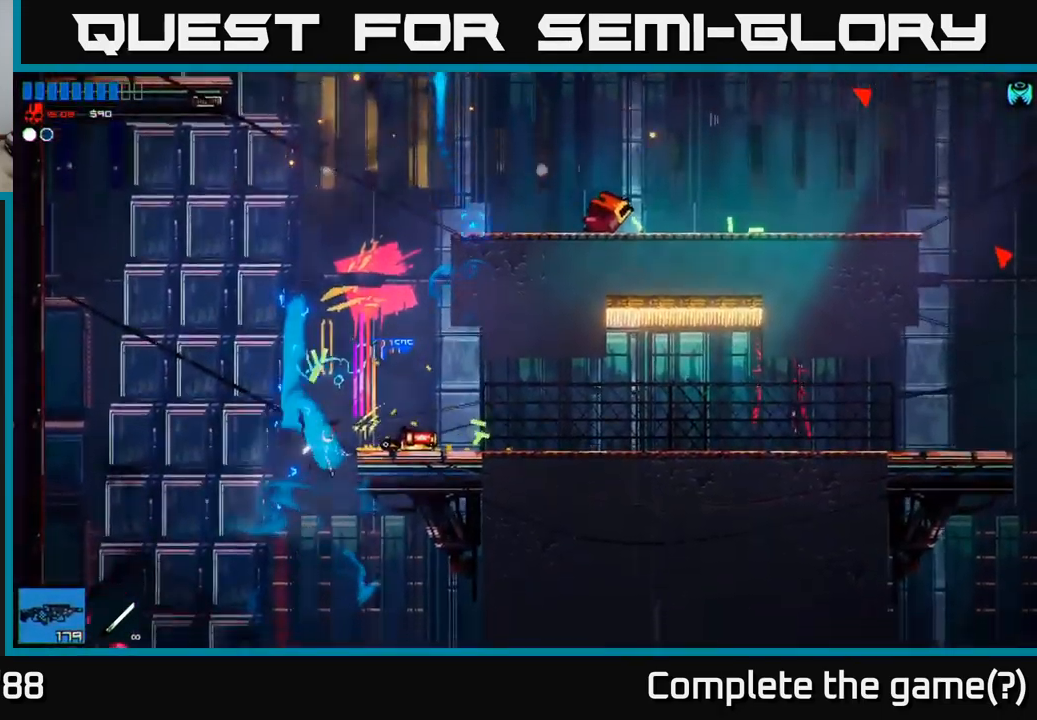
{"buttons": [], "left_stick": "up-left", "right_stick": "up-right", "events": [[334, "left_stick", "up-left"]]}
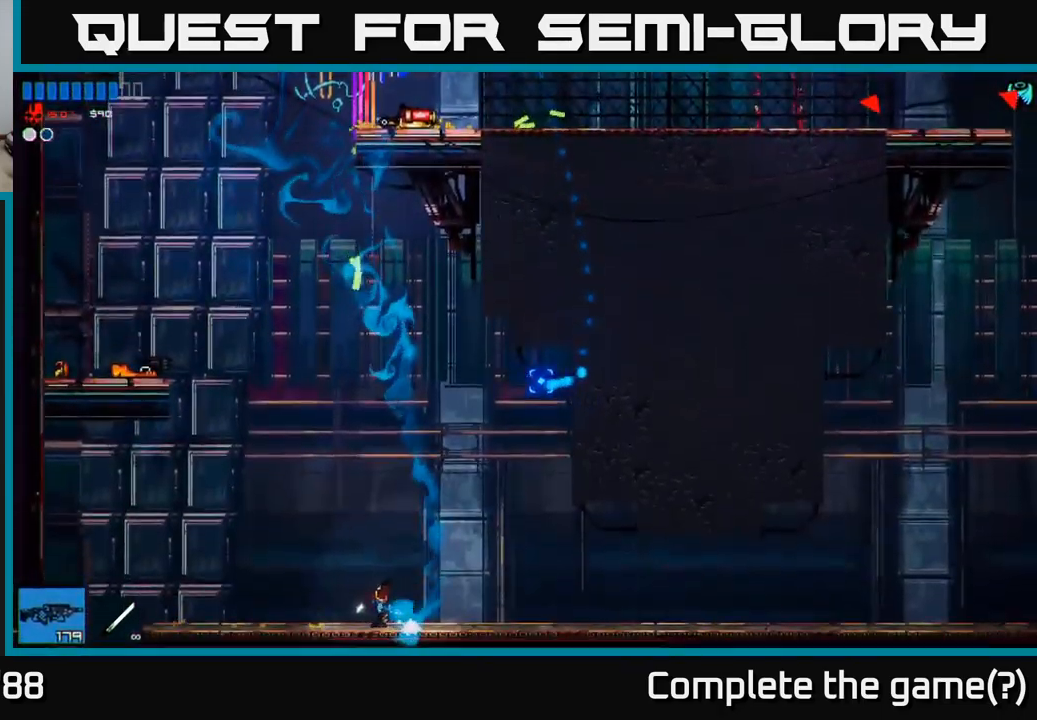
{"buttons": [], "left_stick": "center", "right_stick": "up-right", "events": [[133, "A", "down"], [400, "left_stick", "center"], [416, "A", "up"]]}
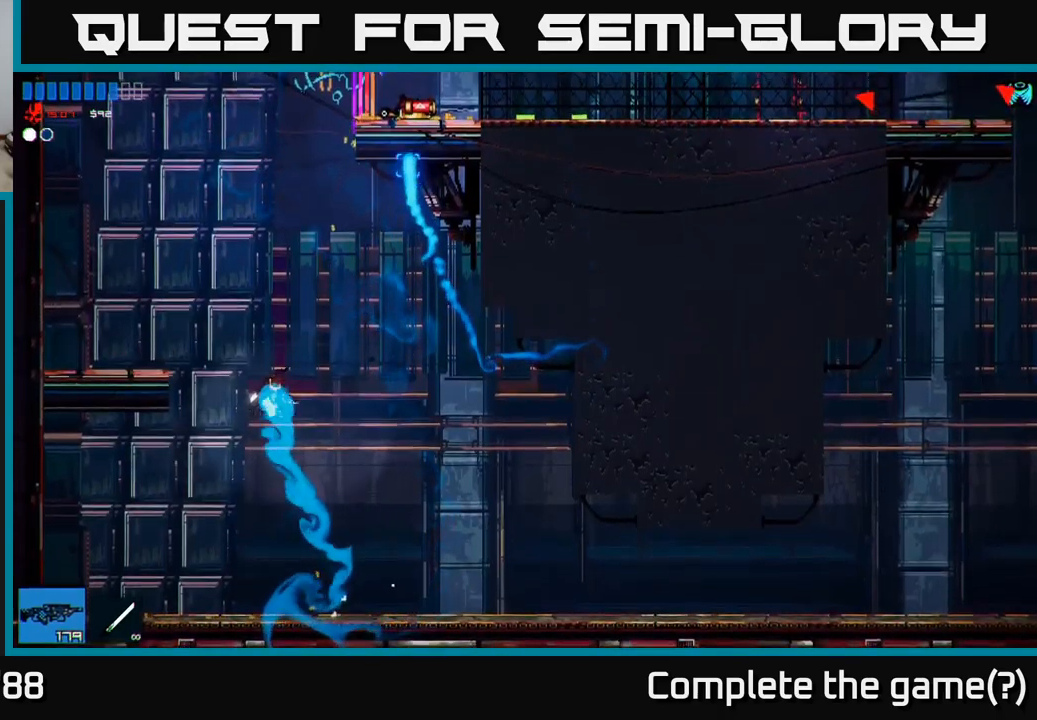
{"buttons": ["L1"], "left_stick": "up", "right_stick": "up-right", "events": [[50, "A", "down"], [84, "left_stick", "up-right"], [267, "left_stick", "up"], [334, "A", "up"], [367, "L1", "down"]]}
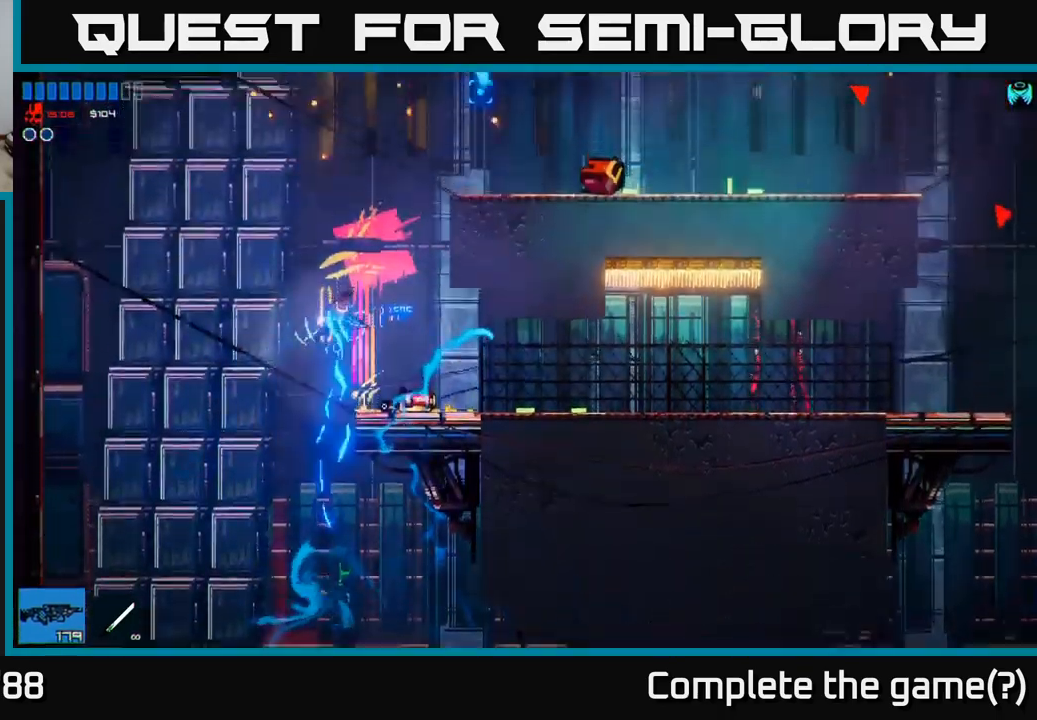
{"buttons": [], "left_stick": "up-right", "right_stick": "up-right", "events": [[117, "left_stick", "up-right"], [167, "L1", "up"], [317, "A", "down"], [434, "A", "up"]]}
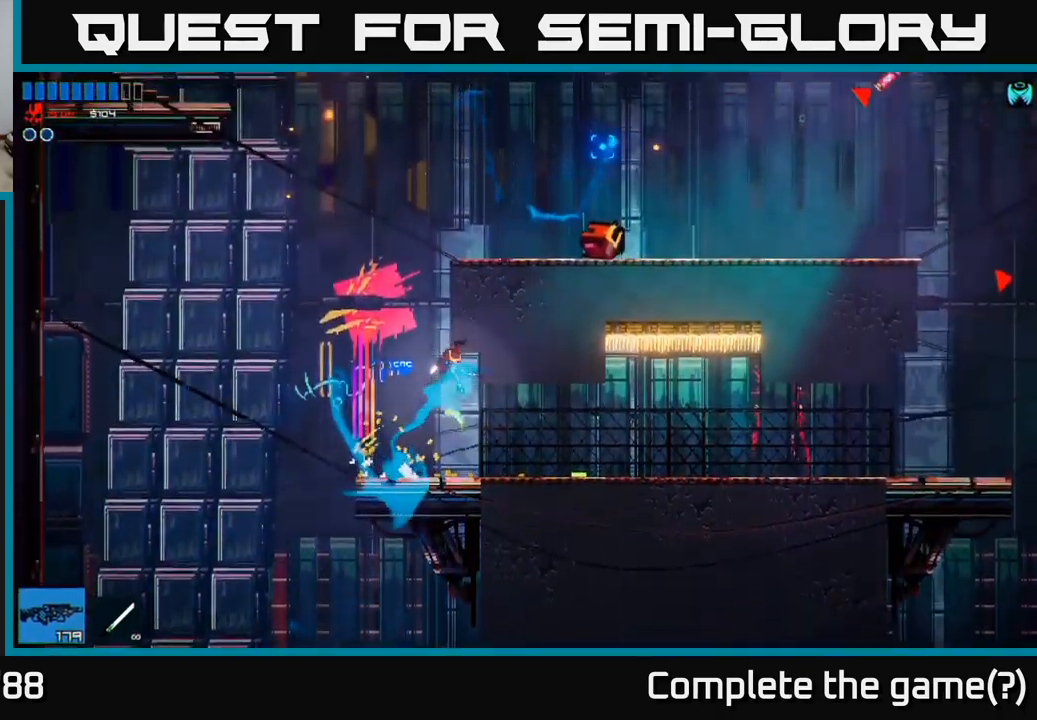
{"buttons": ["A"], "left_stick": "up", "right_stick": "right", "events": [[67, "left_stick", "up-left"], [267, "A", "down"], [284, "right_stick", "right"], [384, "left_stick", "up"]]}
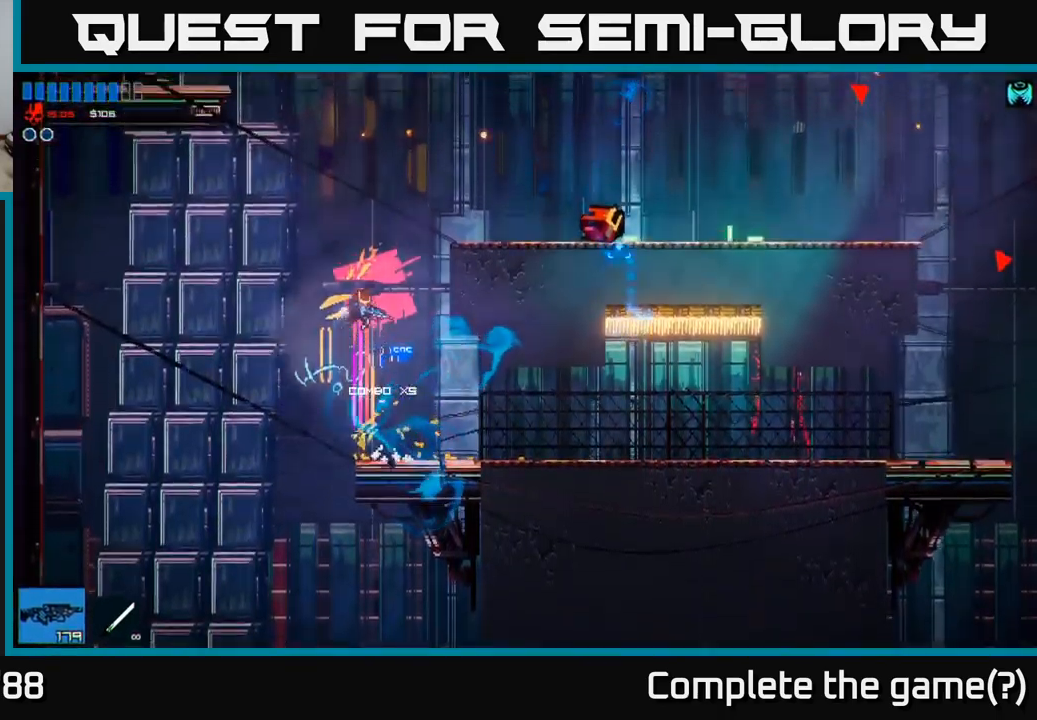
{"buttons": [], "left_stick": "right", "right_stick": "right", "events": [[34, "A", "up"], [117, "left_stick", "right"], [134, "A", "down"], [267, "R2", "down"], [334, "A", "up"], [450, "R2", "up"]]}
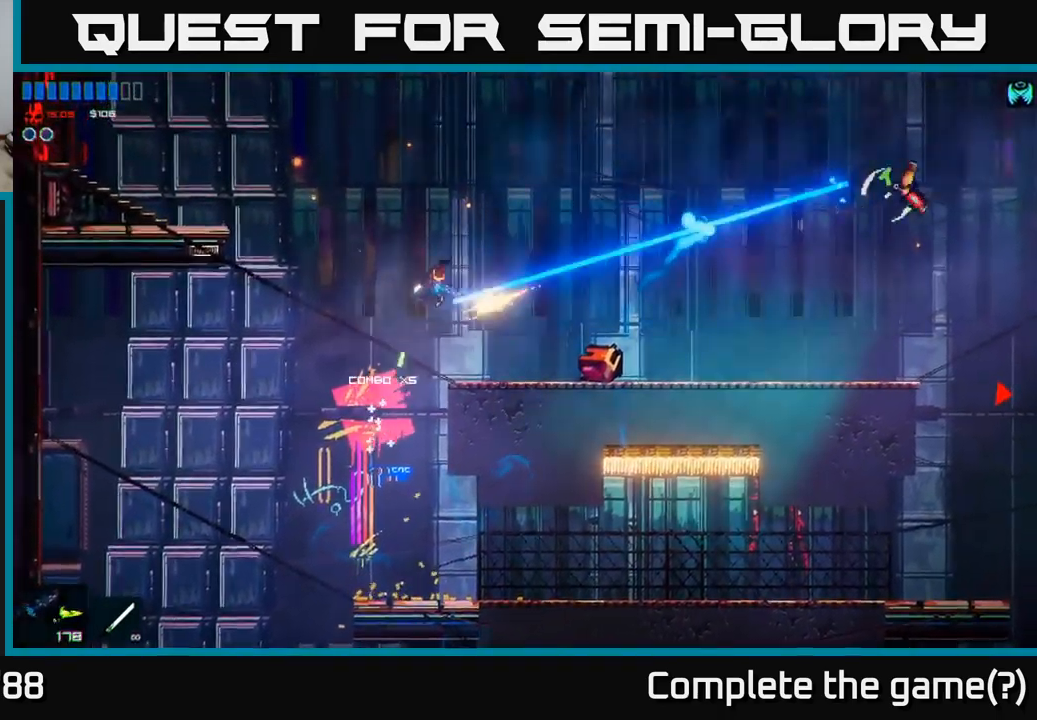
{"buttons": [], "left_stick": "right", "right_stick": "right", "events": []}
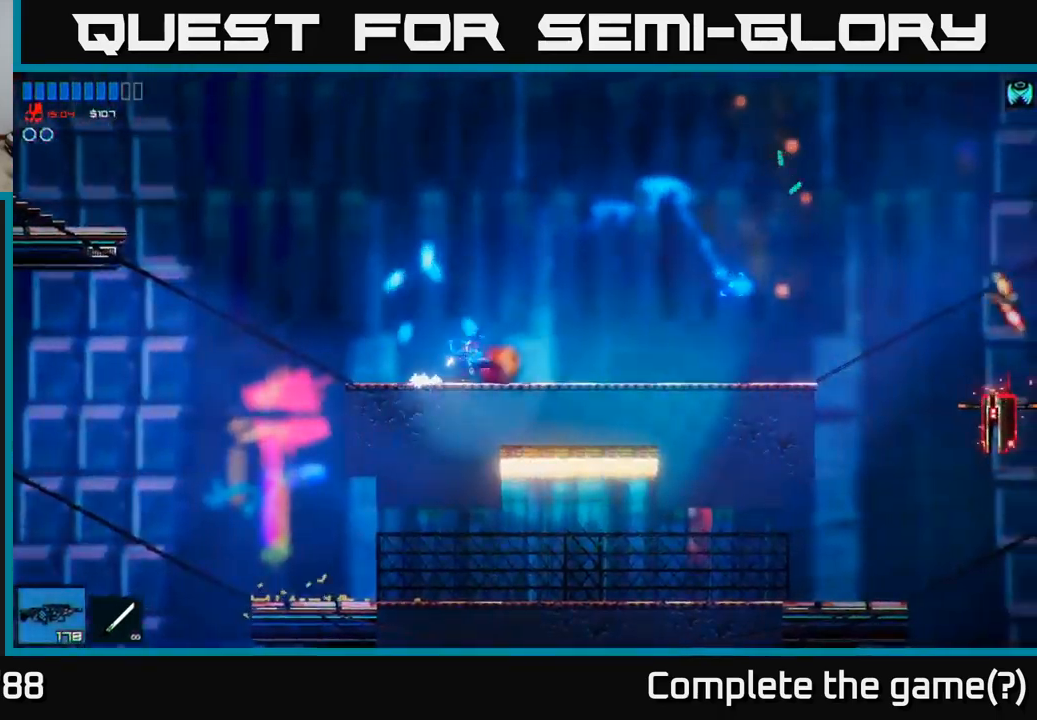
{"buttons": [], "left_stick": "right", "right_stick": "right", "events": []}
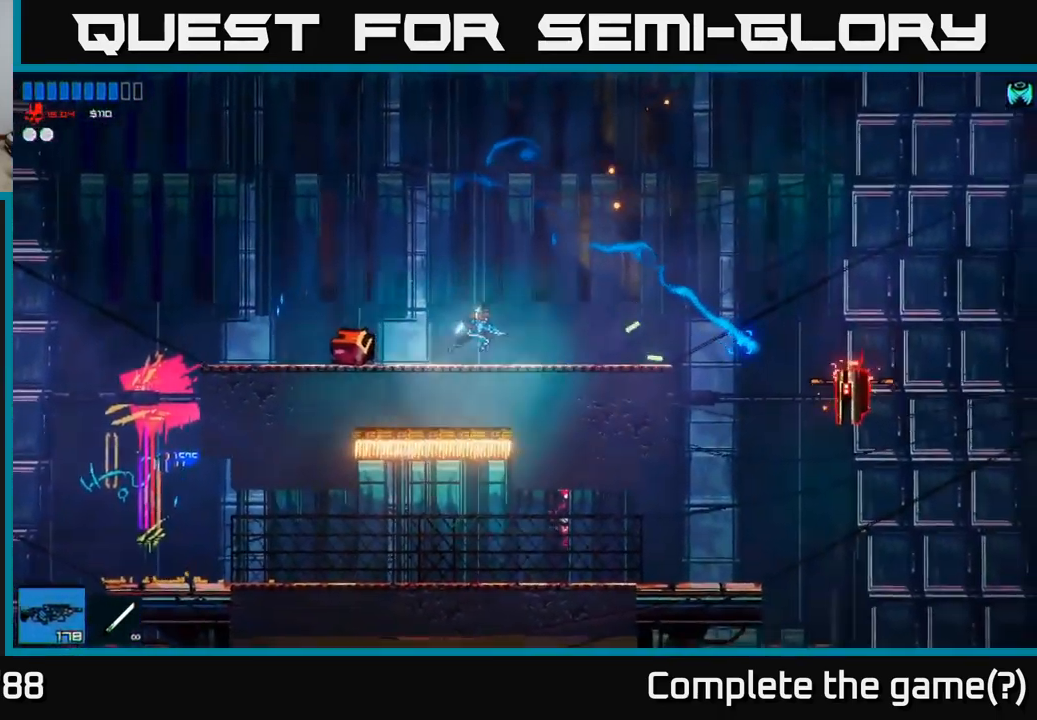
{"buttons": [], "left_stick": "right", "right_stick": "down-right", "events": [[167, "A", "down"], [267, "R2", "down"], [317, "A", "up"], [317, "right_stick", "down-right"], [434, "R2", "up"]]}
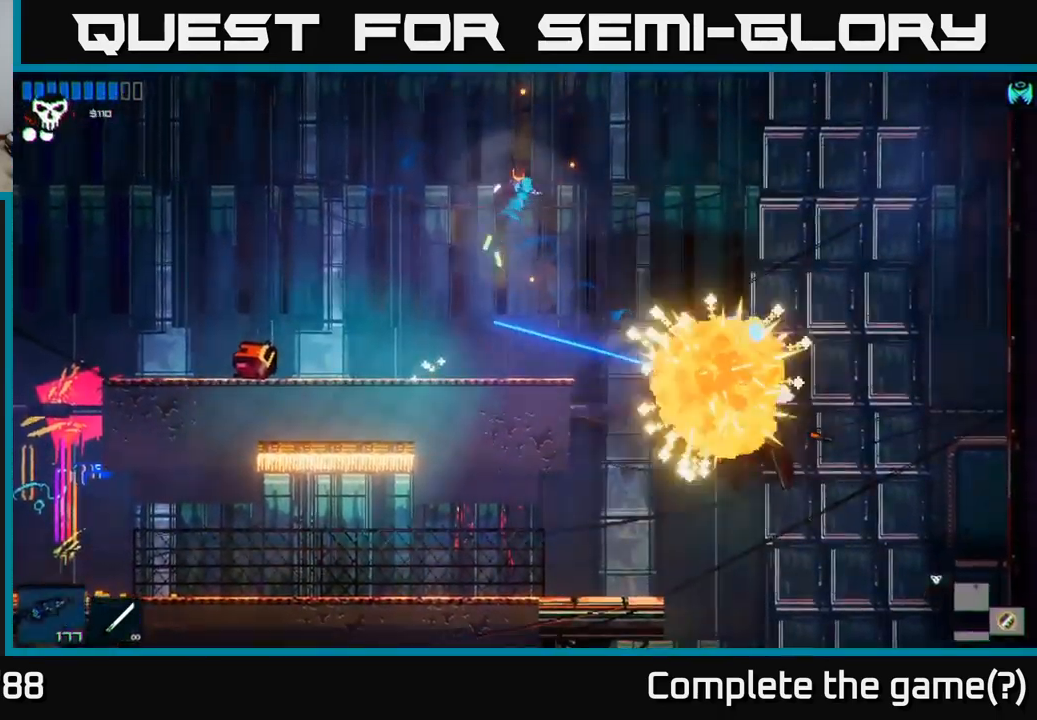
{"buttons": [], "left_stick": "center", "right_stick": "down-right", "events": [[84, "left_stick", "center"]]}
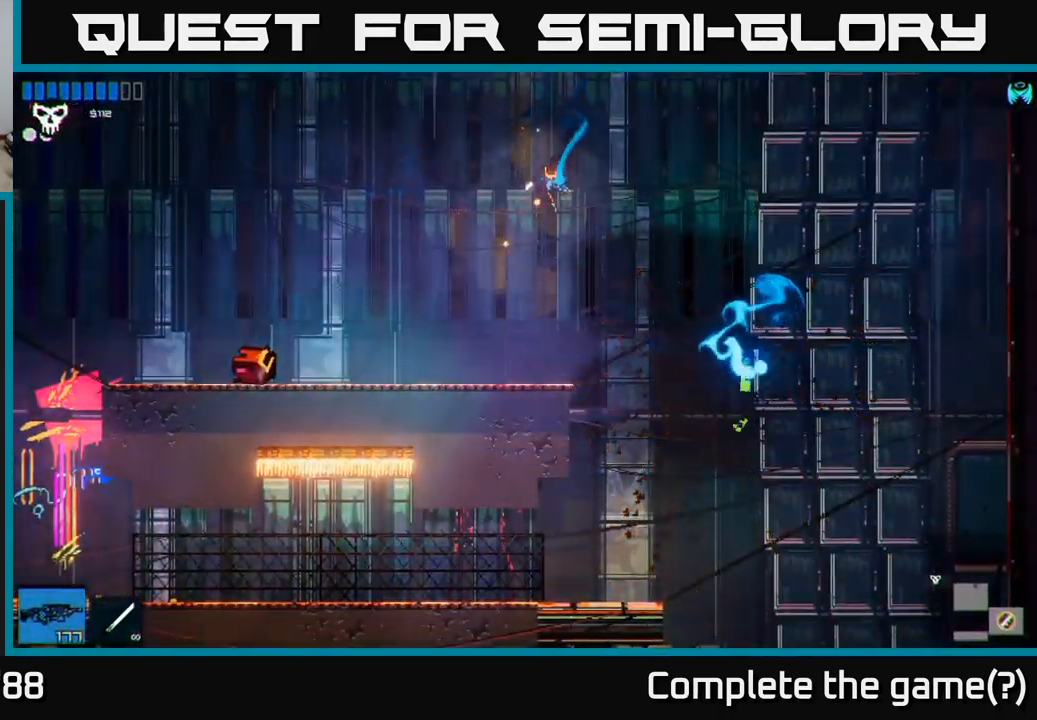
{"buttons": [], "left_stick": "right", "right_stick": "right", "events": [[50, "right_stick", "right"], [67, "left_stick", "right"]]}
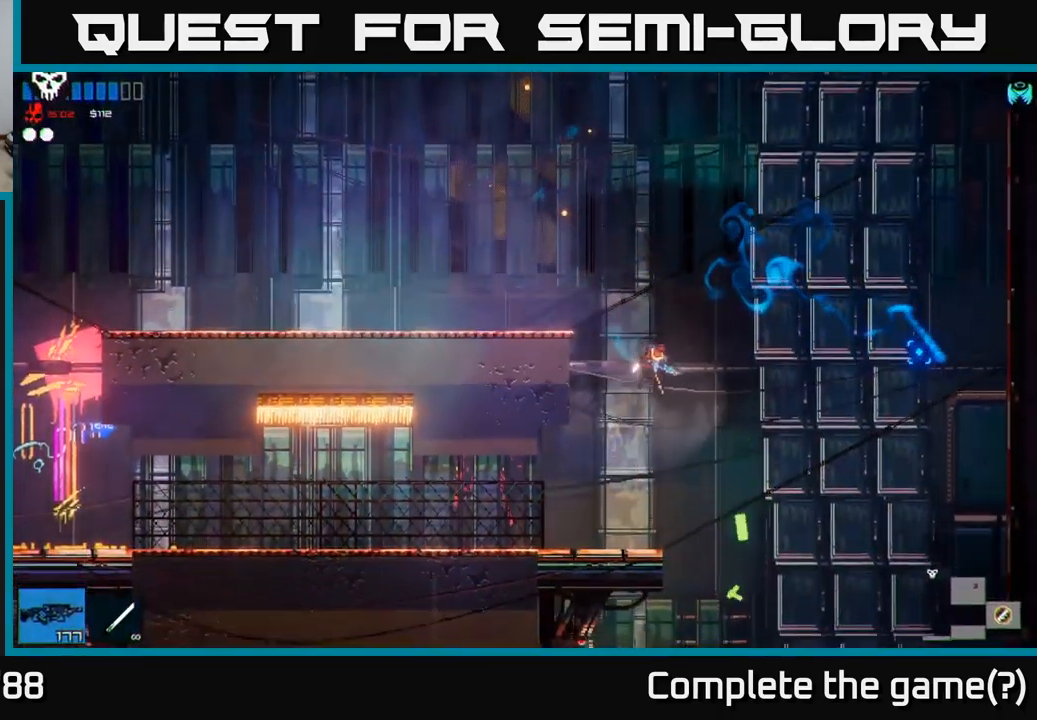
{"buttons": [], "left_stick": "left", "right_stick": "left", "events": [[267, "left_stick", "down-left"], [284, "right_stick", "left"], [317, "left_stick", "left"]]}
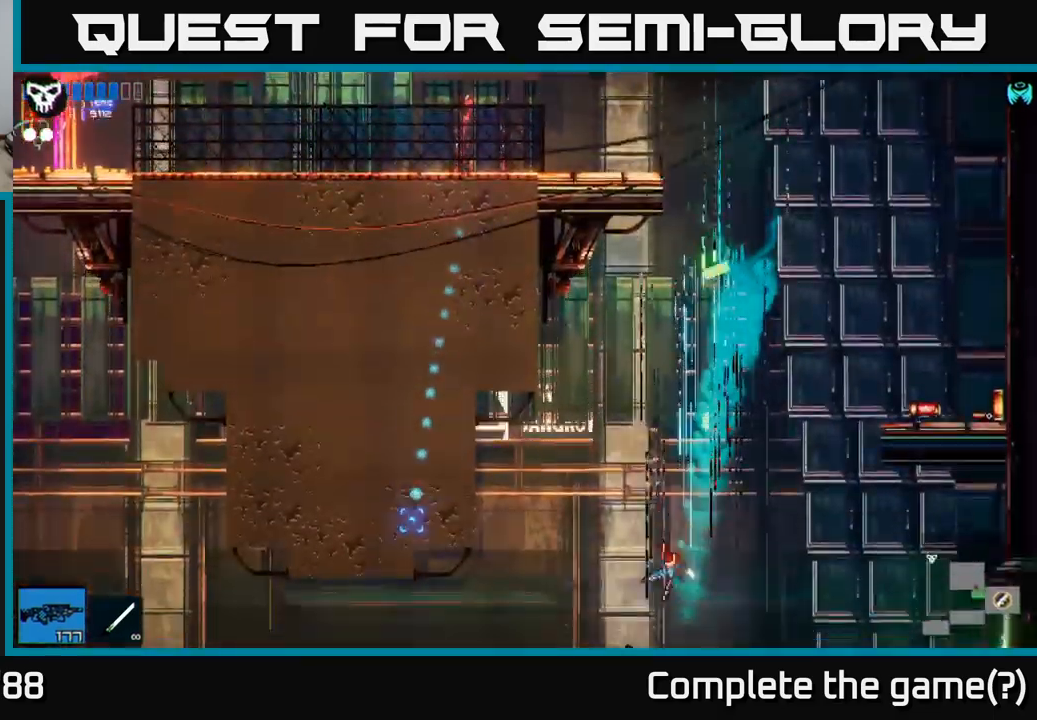
{"buttons": [], "left_stick": "left", "right_stick": "left", "events": []}
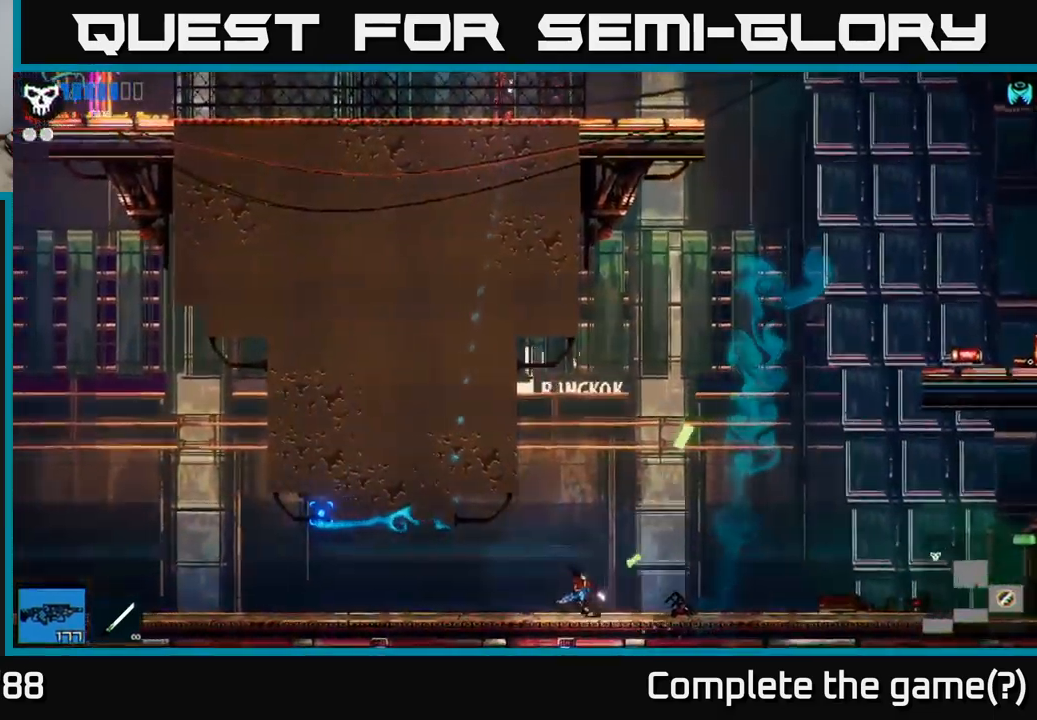
{"buttons": [], "left_stick": "left", "right_stick": "left", "events": []}
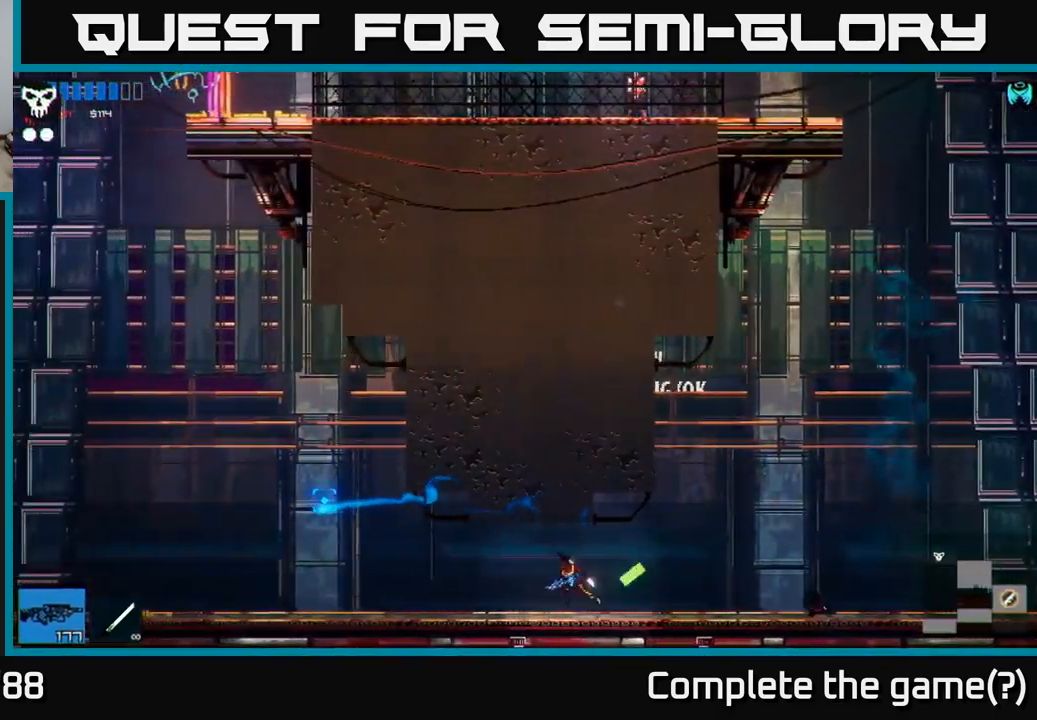
{"buttons": [], "left_stick": "left", "right_stick": "left", "events": []}
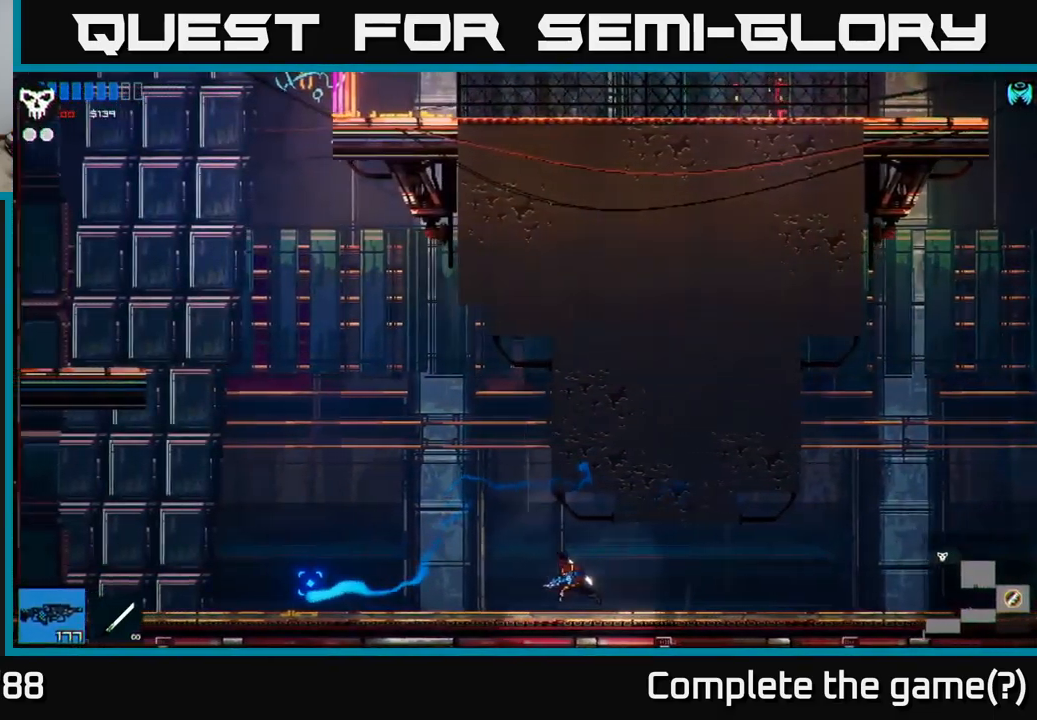
{"buttons": ["A"], "left_stick": "left", "right_stick": "left", "events": [[217, "A", "down"]]}
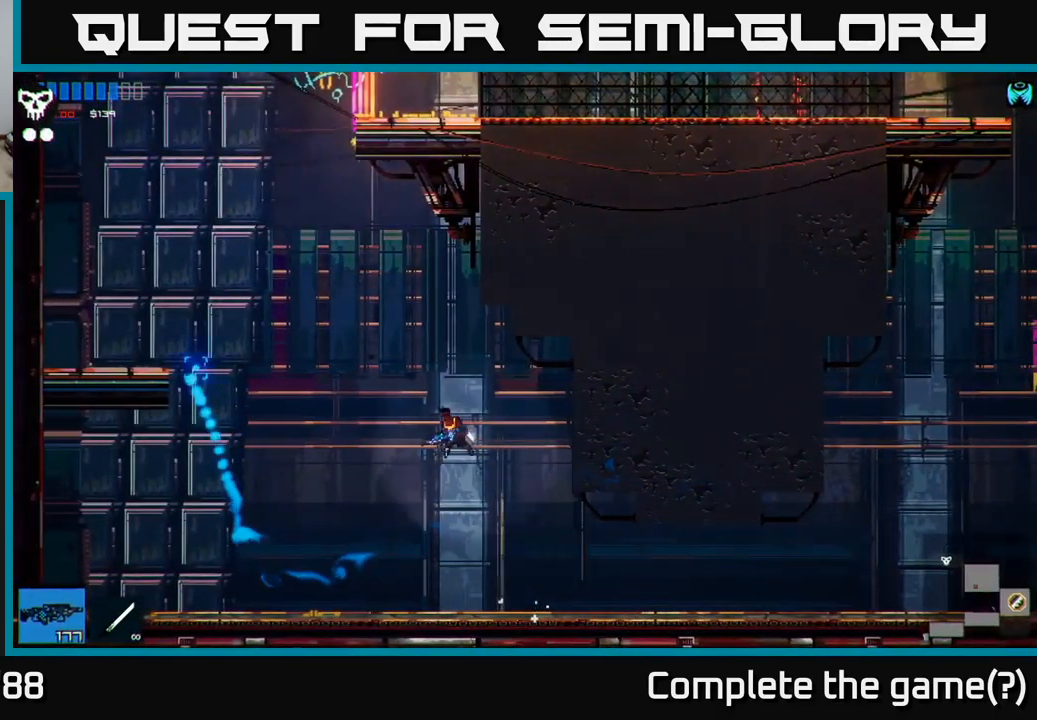
{"buttons": ["L1"], "left_stick": "up", "right_stick": "left", "events": [[200, "A", "up"], [333, "A", "down"], [350, "left_stick", "up-left"], [450, "left_stick", "up"], [467, "A", "up"], [467, "L1", "down"]]}
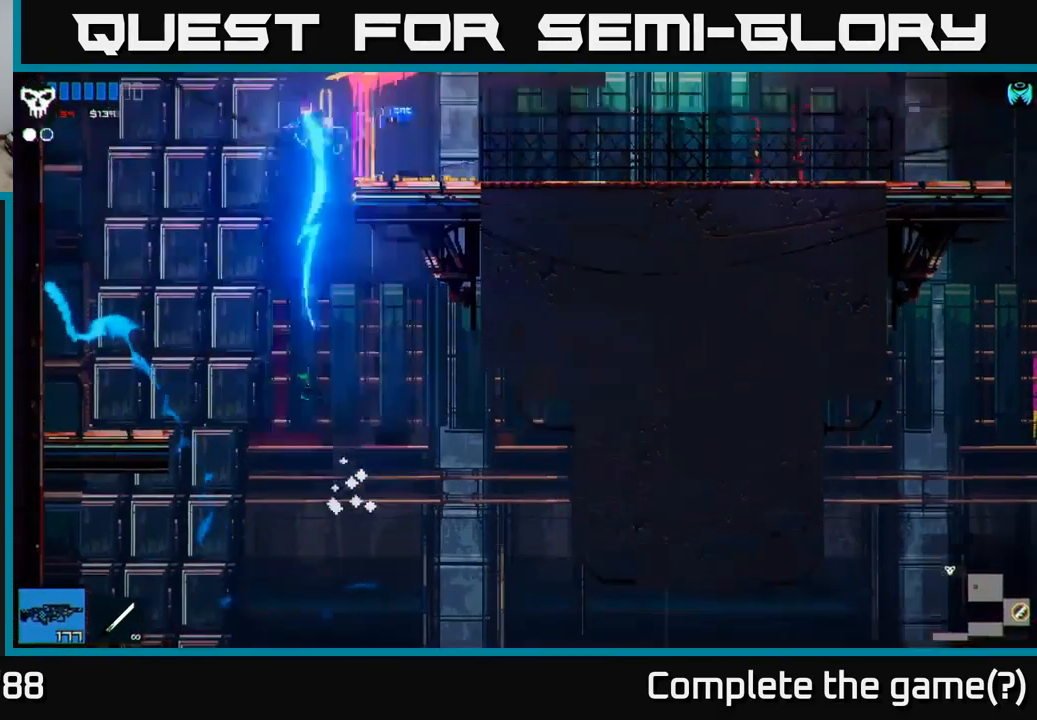
{"buttons": ["A"], "left_stick": "up-left", "right_stick": "left", "events": [[200, "L1", "up"], [300, "L1", "down"], [467, "A", "down"], [467, "L1", "up"], [500, "left_stick", "up-left"]]}